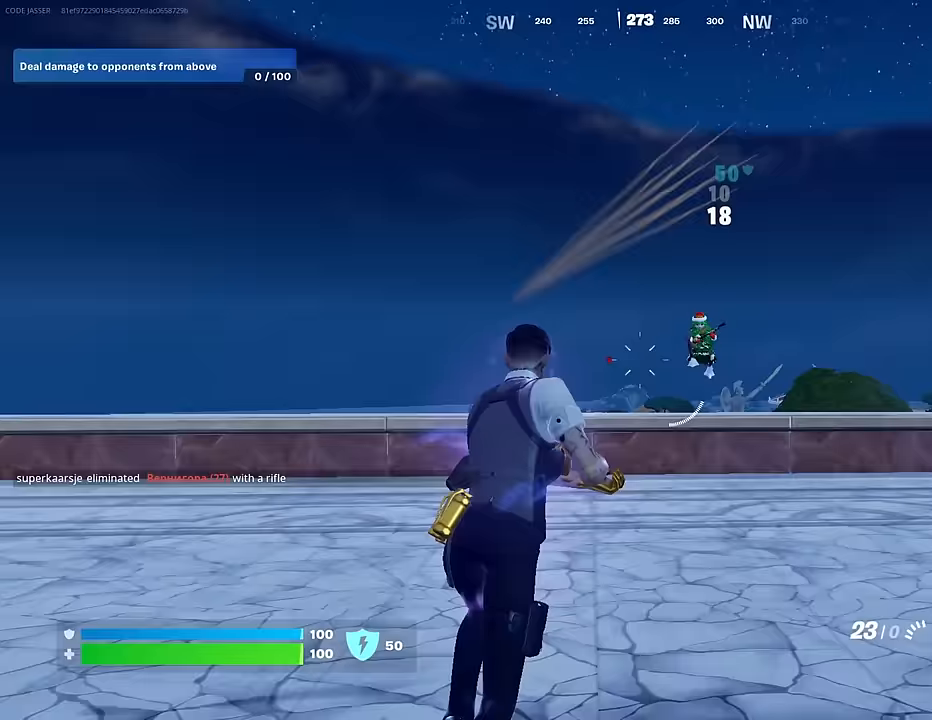
Gameplay with a controller (PlayStation layout); each line is a JSON object with the inputs held at the frame after it. "events" lists button and stick changes between this image and that frame as [ms after this image, input, new state], when the widget could be followed in between.
{"buttons": ["CROSS", "L1"], "left_stick": "up-right", "right_stick": "center", "events": [[67, "right_stick", "right"], [150, "right_stick", "down"], [167, "R2", "down"], [250, "R2", "up"], [267, "L3", "down"], [350, "L3", "up"], [350, "left_stick", "up-right"], [400, "right_stick", "center"], [467, "L1", "down"], [483, "CROSS", "down"]]}
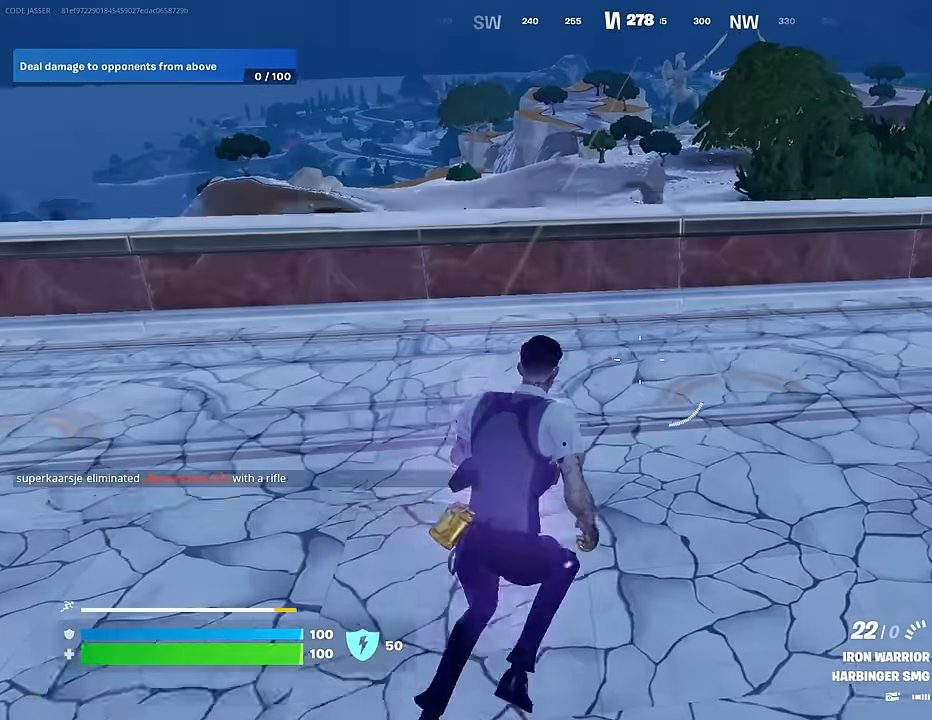
{"buttons": [], "left_stick": "right", "right_stick": "center", "events": [[33, "L1", "up"], [67, "CROSS", "up"], [67, "right_stick", "down-left"], [83, "left_stick", "down"], [150, "right_stick", "center"], [333, "left_stick", "down-right"], [433, "left_stick", "right"]]}
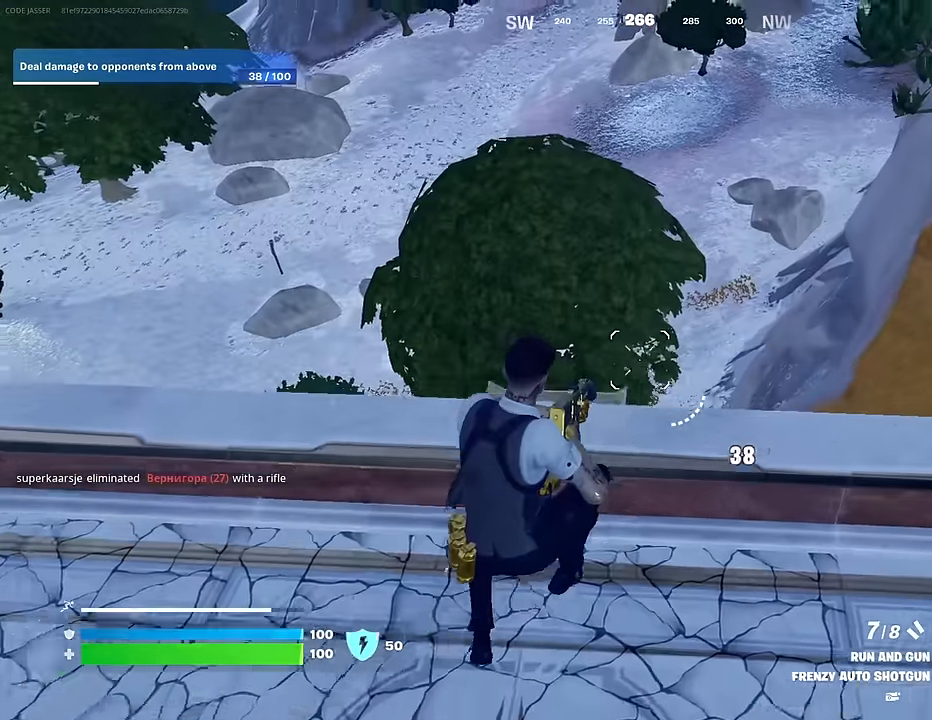
{"buttons": ["CROSS"], "left_stick": "up-left", "right_stick": "center", "events": [[67, "right_stick", "down"], [217, "right_stick", "right"], [300, "right_stick", "center"], [350, "right_stick", "left"], [417, "right_stick", "center"], [483, "CROSS", "down"], [483, "left_stick", "up-left"]]}
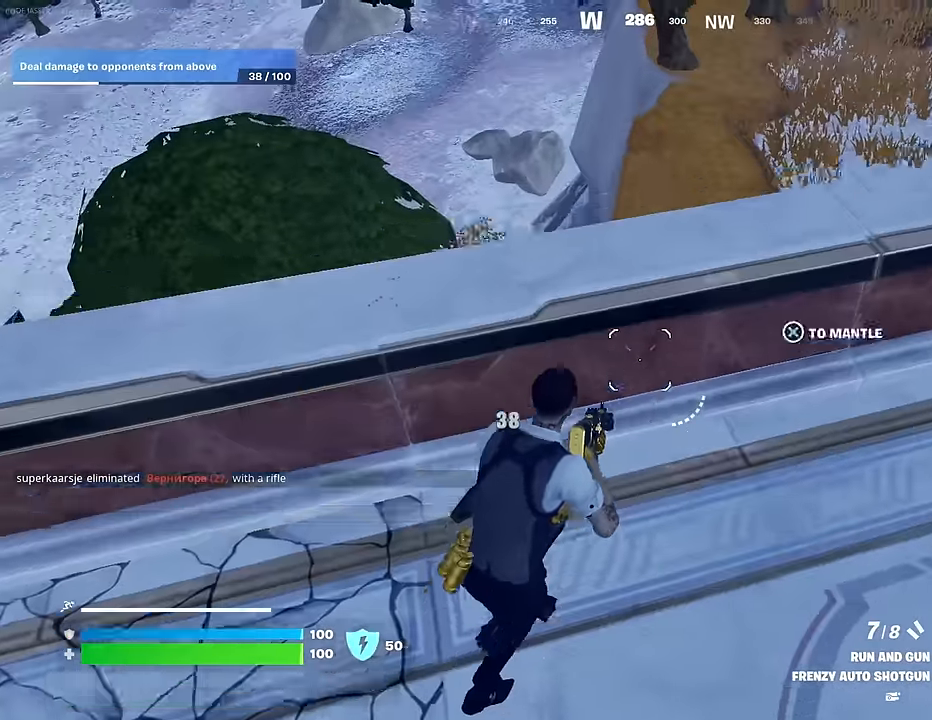
{"buttons": [], "left_stick": "down-left", "right_stick": "center", "events": [[17, "CROSS", "up"], [33, "right_stick", "down-left"], [150, "right_stick", "center"], [233, "left_stick", "down-left"]]}
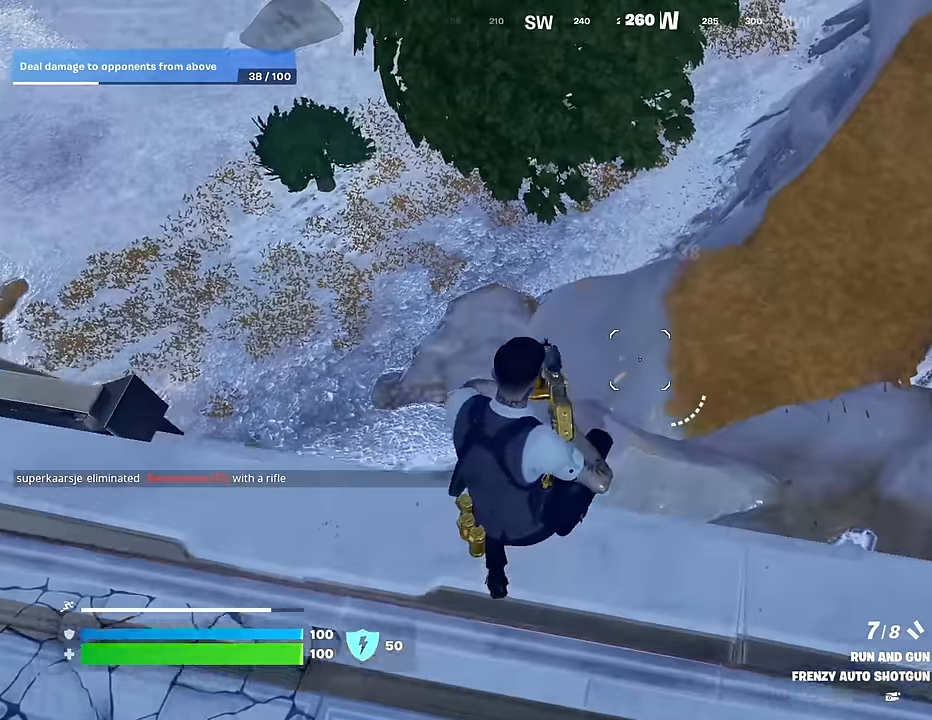
{"buttons": [], "left_stick": "up", "right_stick": "center", "events": [[17, "left_stick", "up-left"], [50, "right_stick", "down-left"], [100, "left_stick", "center"], [133, "right_stick", "center"], [200, "left_stick", "up-right"], [250, "left_stick", "up"], [383, "L3", "down"], [433, "L3", "up"]]}
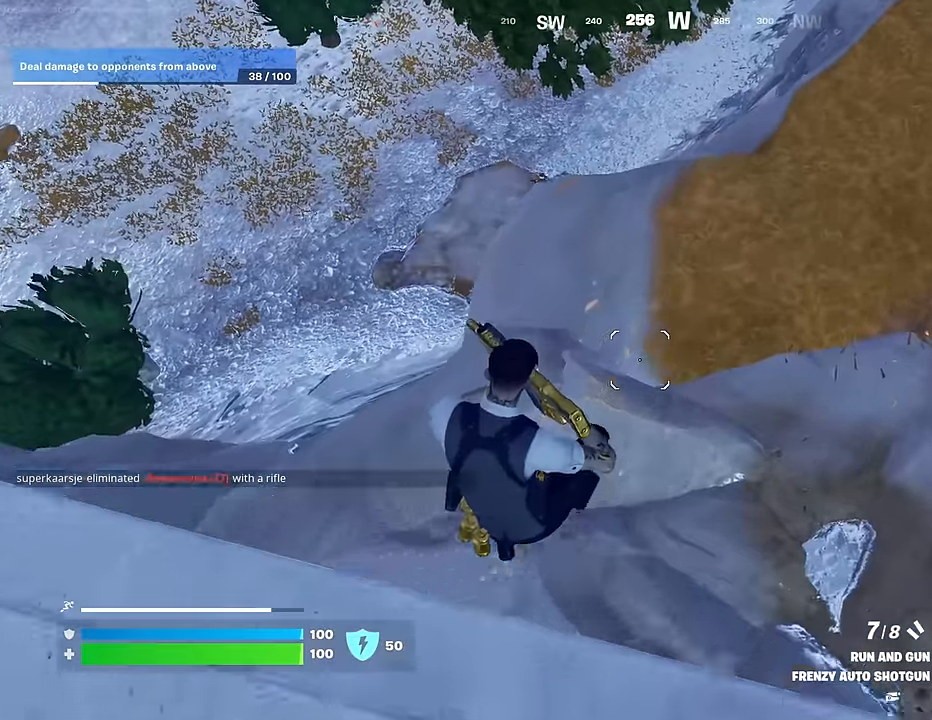
{"buttons": [], "left_stick": "up", "right_stick": "center", "events": [[17, "right_stick", "up-right"], [117, "right_stick", "center"]]}
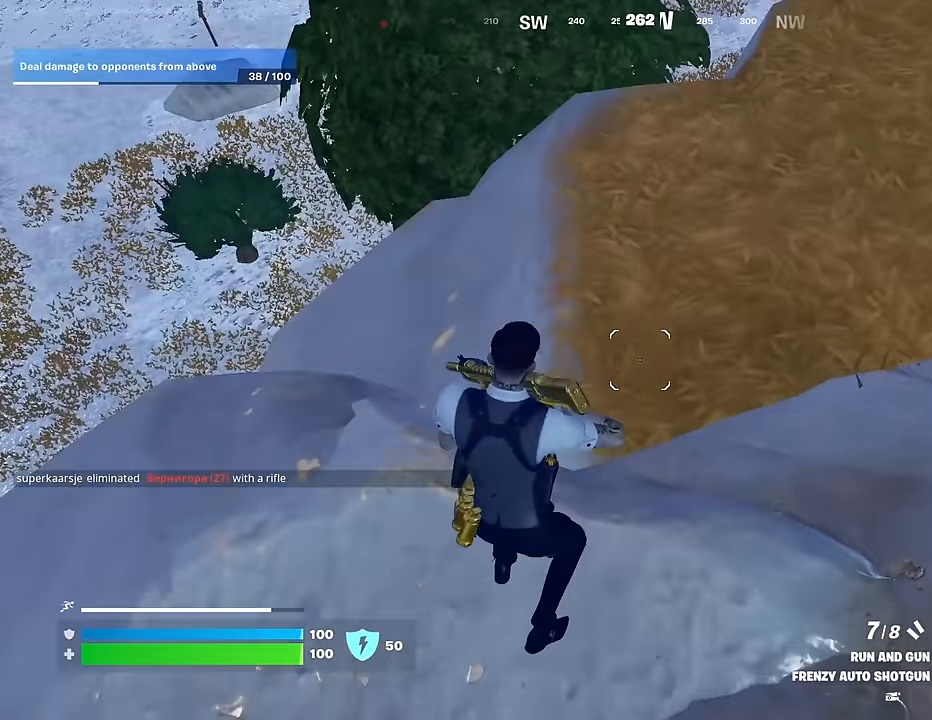
{"buttons": [], "left_stick": "right", "right_stick": "down-left", "events": [[83, "CROSS", "down"], [167, "CROSS", "up"], [367, "left_stick", "up-right"], [417, "R1", "down"], [433, "right_stick", "down-left"], [467, "left_stick", "right"], [500, "R1", "up"]]}
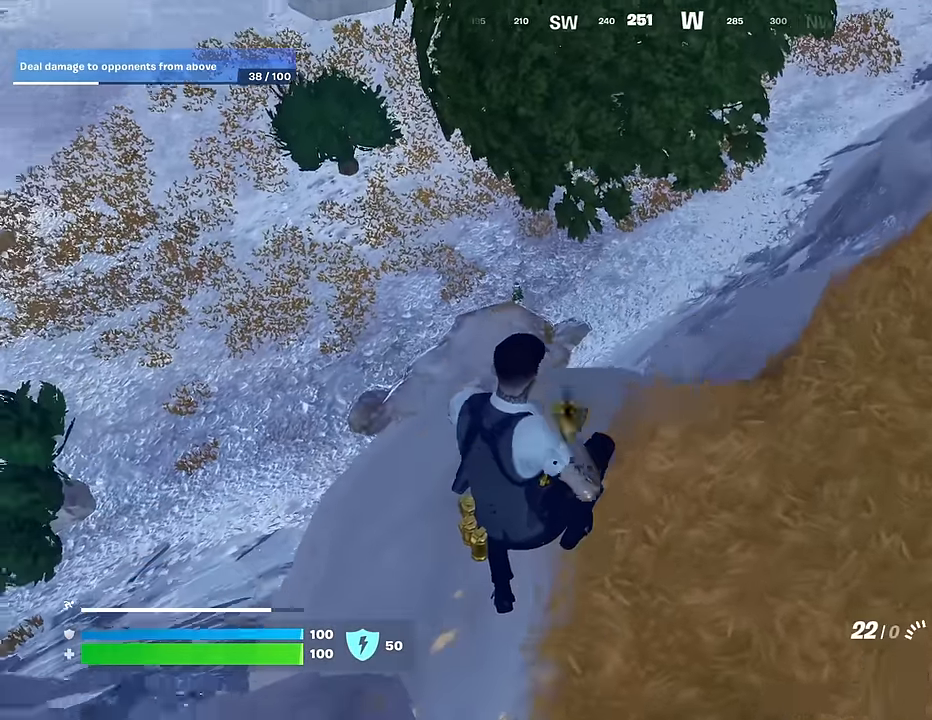
{"buttons": [], "left_stick": "down-right", "right_stick": "right", "events": [[17, "right_stick", "center"], [200, "right_stick", "left"], [317, "left_stick", "down-right"], [367, "right_stick", "center"], [483, "right_stick", "right"]]}
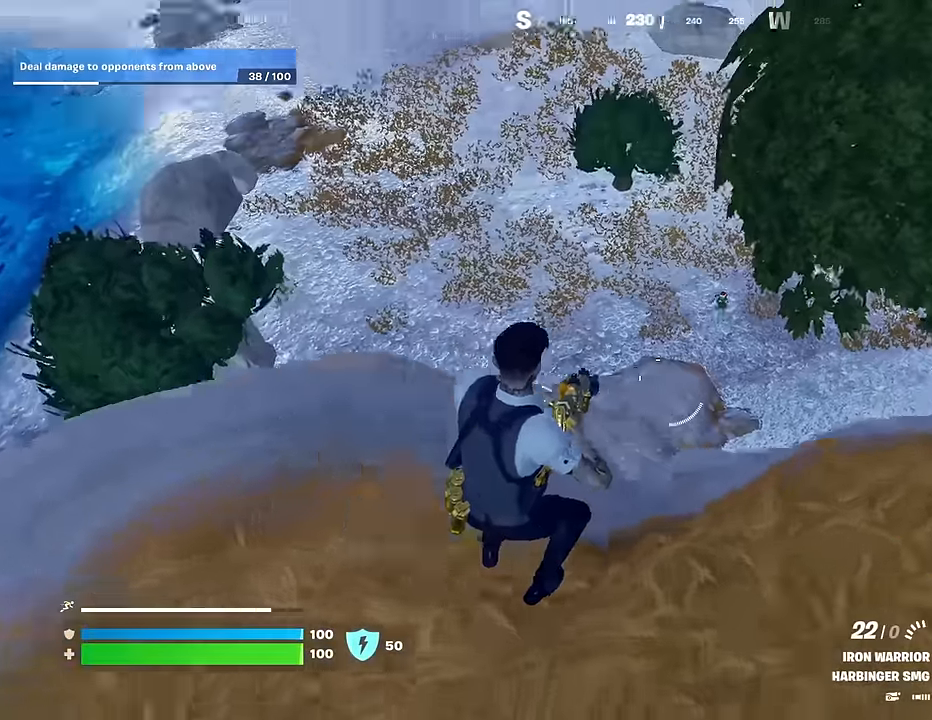
{"buttons": ["L2", "R2"], "left_stick": "center", "right_stick": "down", "events": [[33, "L2", "down"], [67, "right_stick", "center"], [83, "left_stick", "center"], [233, "right_stick", "up"], [400, "R2", "down"], [433, "right_stick", "down"]]}
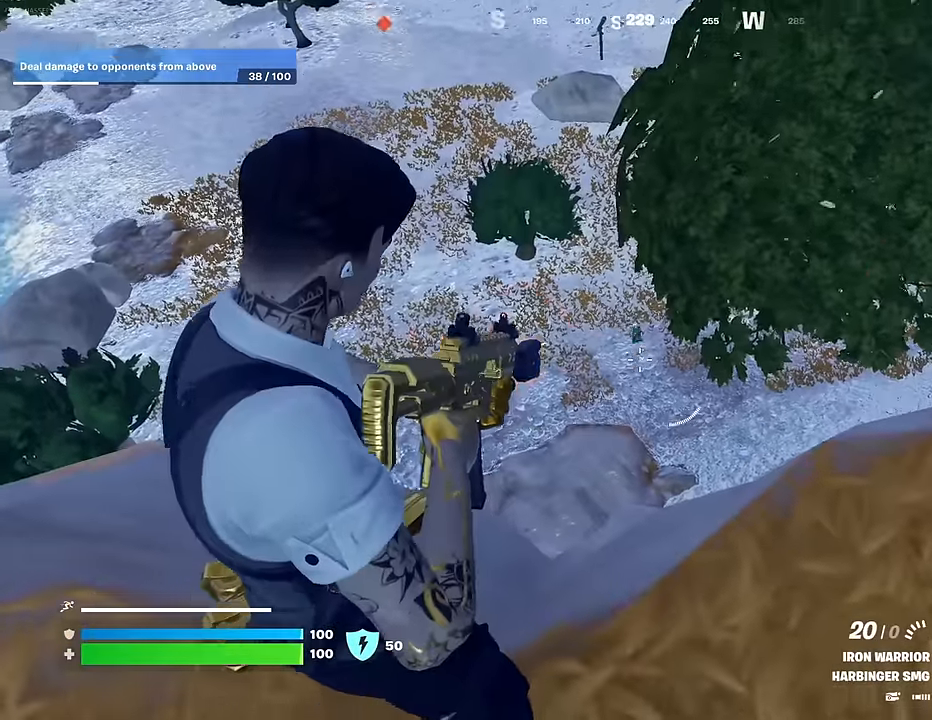
{"buttons": ["L2", "R2"], "left_stick": "center", "right_stick": "up-left", "events": [[17, "right_stick", "up-left"], [67, "right_stick", "up"], [183, "right_stick", "center"], [483, "right_stick", "up-left"]]}
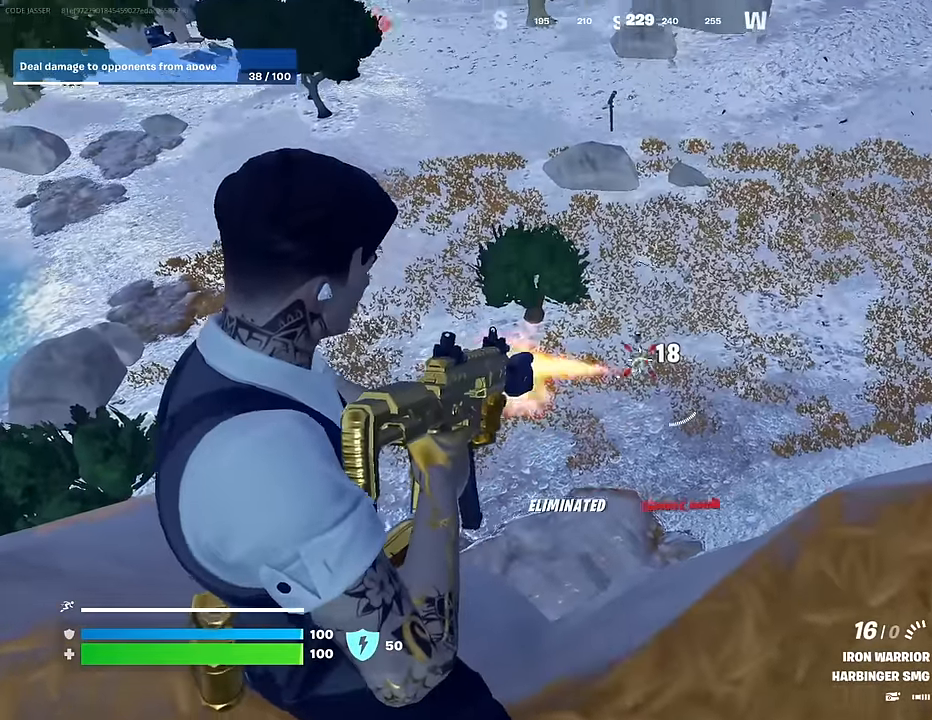
{"buttons": [], "left_stick": "up-right", "right_stick": "up-right", "events": [[100, "right_stick", "center"], [150, "right_stick", "down"], [200, "L2", "up"], [233, "L3", "down"], [233, "R2", "up"], [233, "left_stick", "up-right"], [233, "right_stick", "right"], [283, "L3", "up"], [433, "right_stick", "up-right"]]}
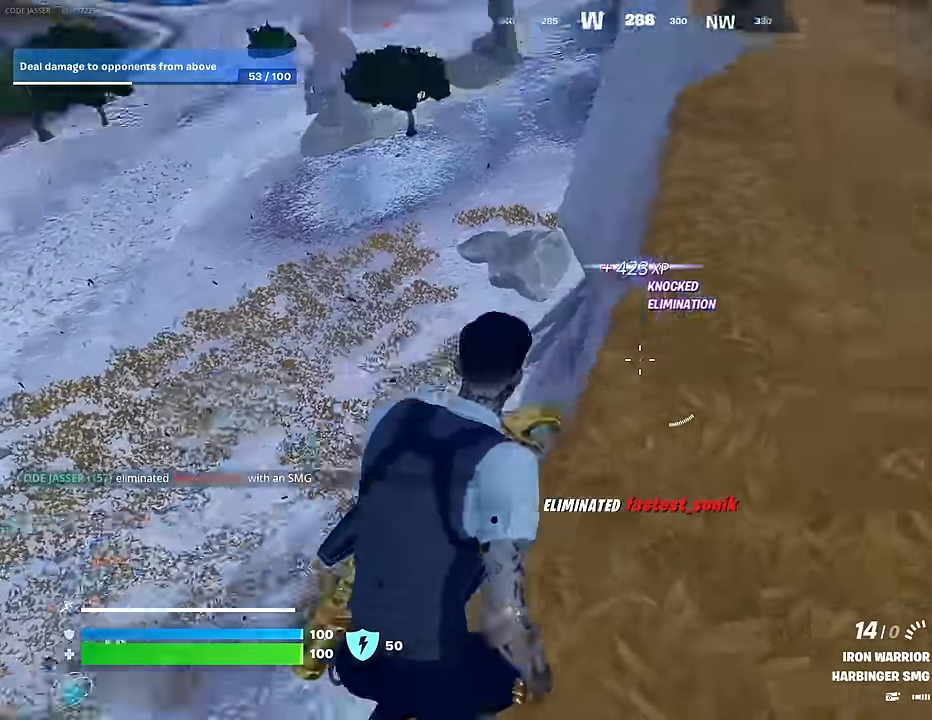
{"buttons": [], "left_stick": "up", "right_stick": "center", "events": [[83, "L1", "down"], [167, "L1", "up"], [200, "left_stick", "up-left"], [233, "L1", "down"], [283, "L1", "up"], [283, "right_stick", "center"], [300, "CROSS", "down"], [400, "left_stick", "up"], [417, "CROSS", "up"]]}
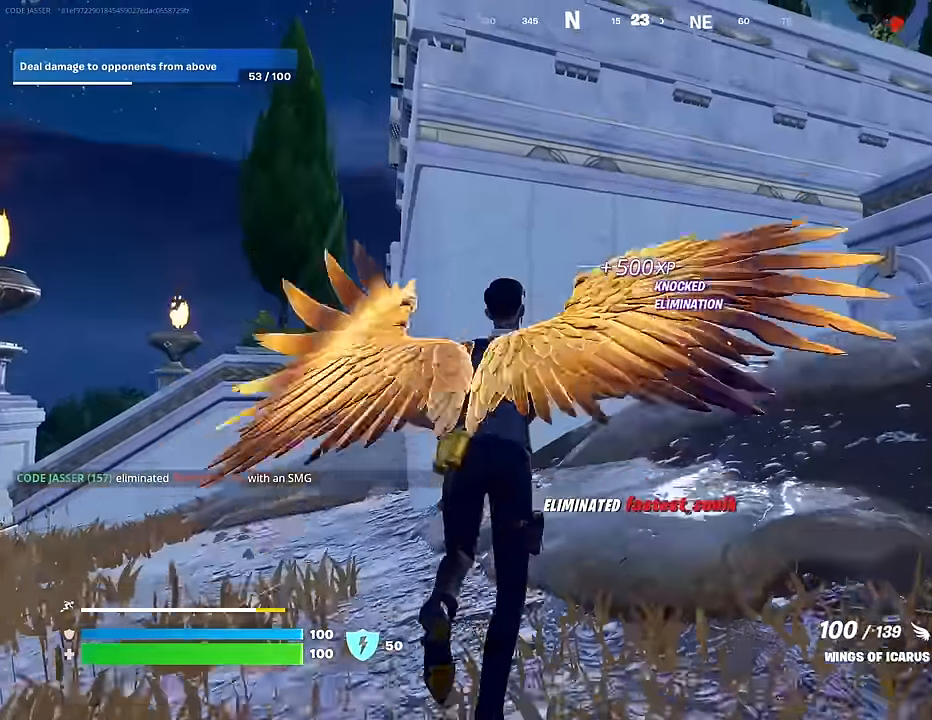
{"buttons": [], "left_stick": "up", "right_stick": "down", "events": [[67, "right_stick", "right"], [100, "R2", "down"], [150, "left_stick", "up-right"], [183, "R2", "up"], [200, "right_stick", "center"], [250, "R2", "down"], [350, "R2", "up"], [383, "right_stick", "down"], [450, "left_stick", "up"]]}
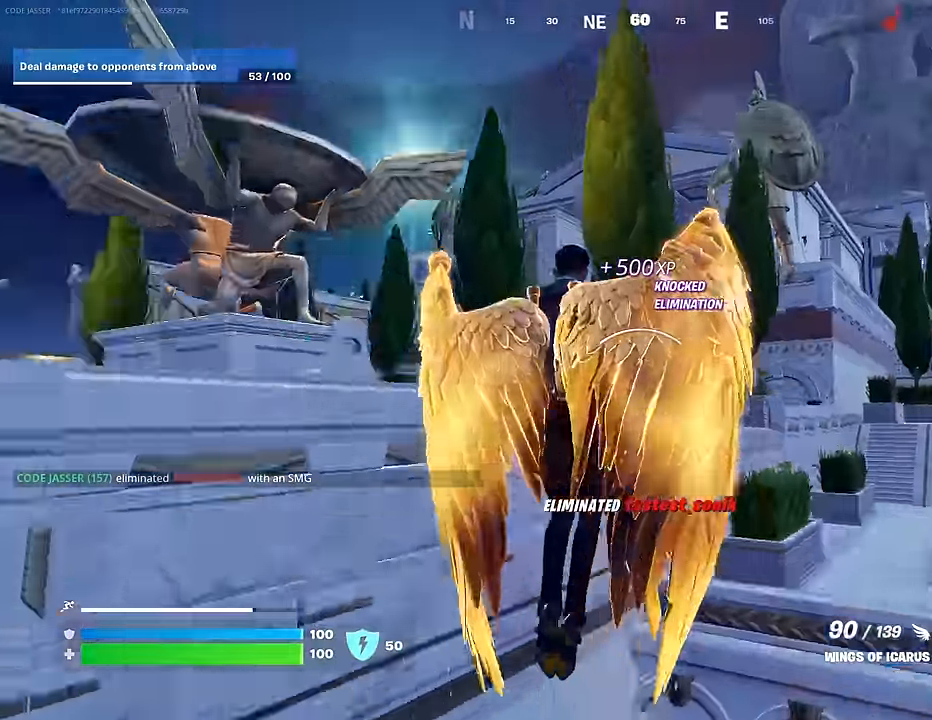
{"buttons": ["R2"], "left_stick": "up", "right_stick": "center", "events": [[250, "right_stick", "left"], [300, "R2", "down"], [300, "right_stick", "center"]]}
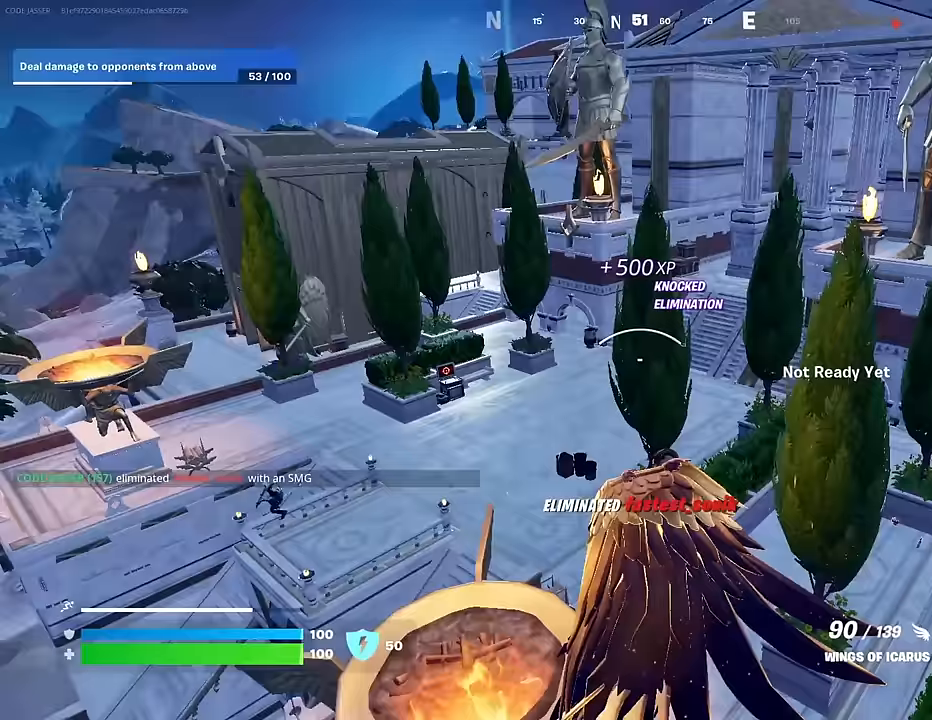
{"buttons": ["R2"], "left_stick": "up", "right_stick": "center", "events": [[167, "R2", "up"], [167, "right_stick", "up"], [267, "R2", "down"], [300, "right_stick", "center"]]}
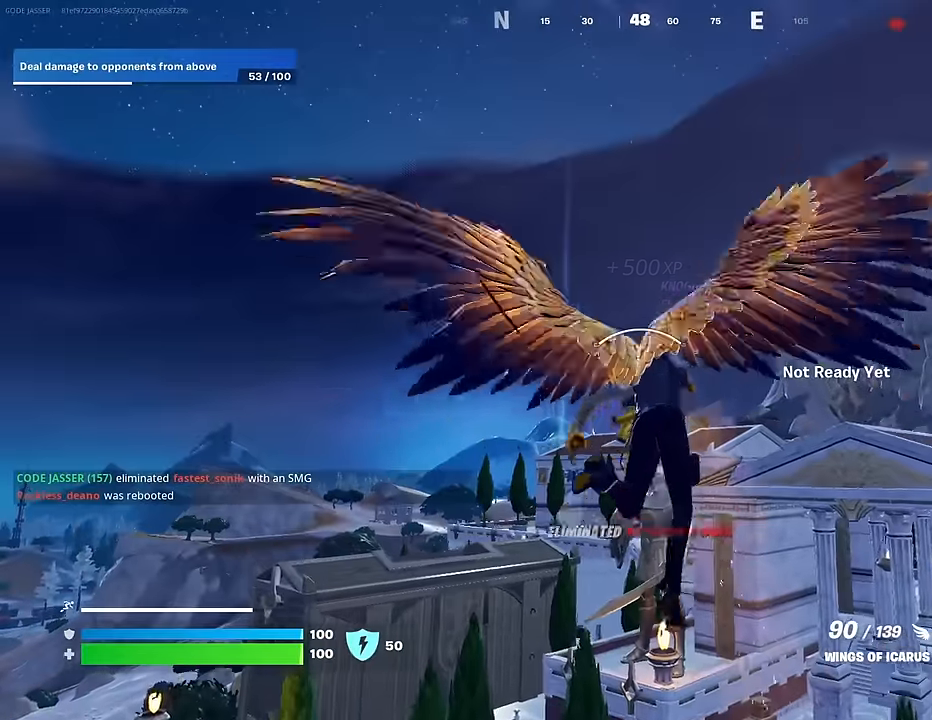
{"buttons": ["R2"], "left_stick": "center", "right_stick": "center", "events": [[133, "left_stick", "center"]]}
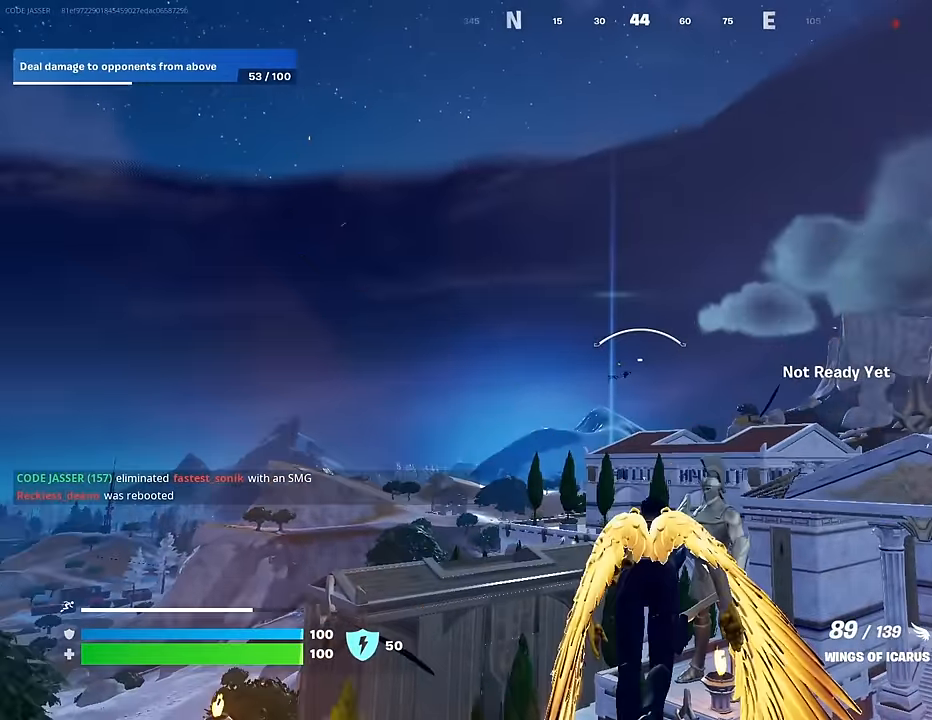
{"buttons": ["R2"], "left_stick": "center", "right_stick": "center", "events": [[200, "R2", "up"], [283, "R2", "down"]]}
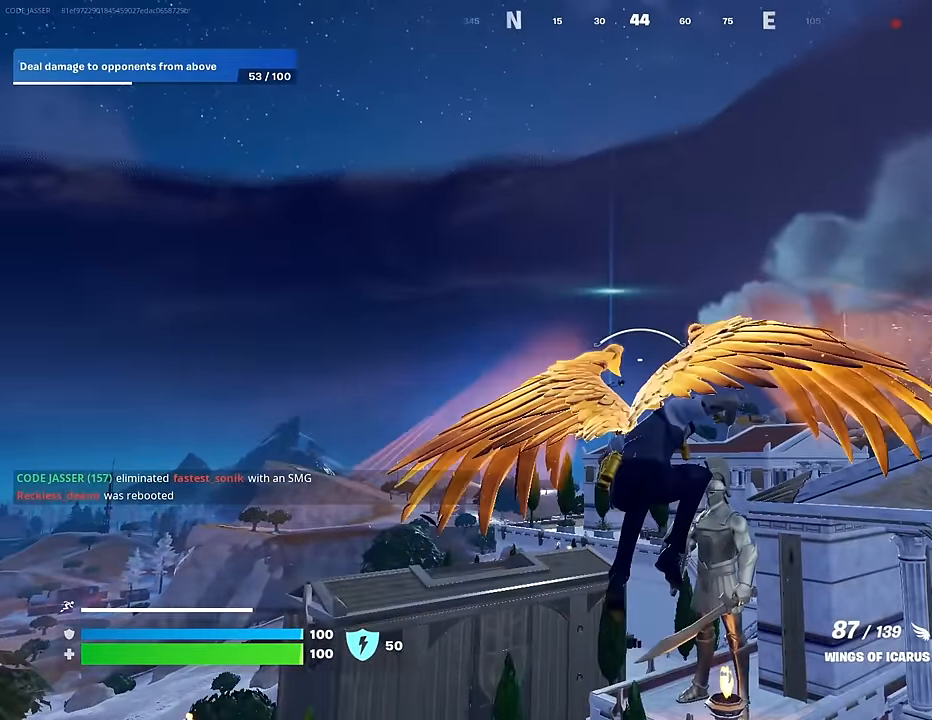
{"buttons": ["R2"], "left_stick": "center", "right_stick": "center", "events": []}
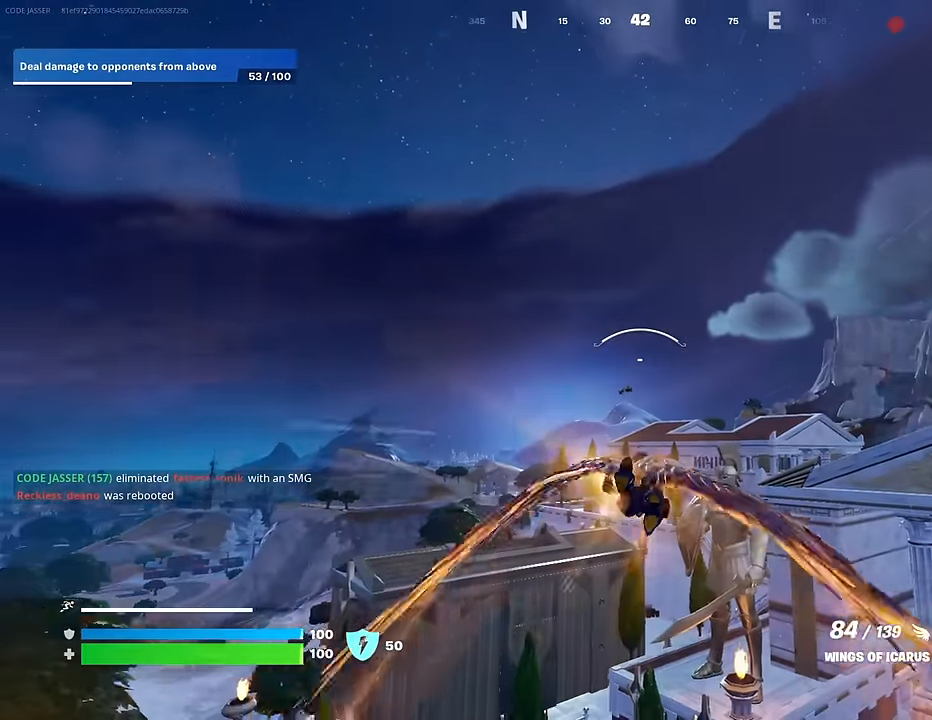
{"buttons": [], "left_stick": "center", "right_stick": "center", "events": [[417, "R2", "up"]]}
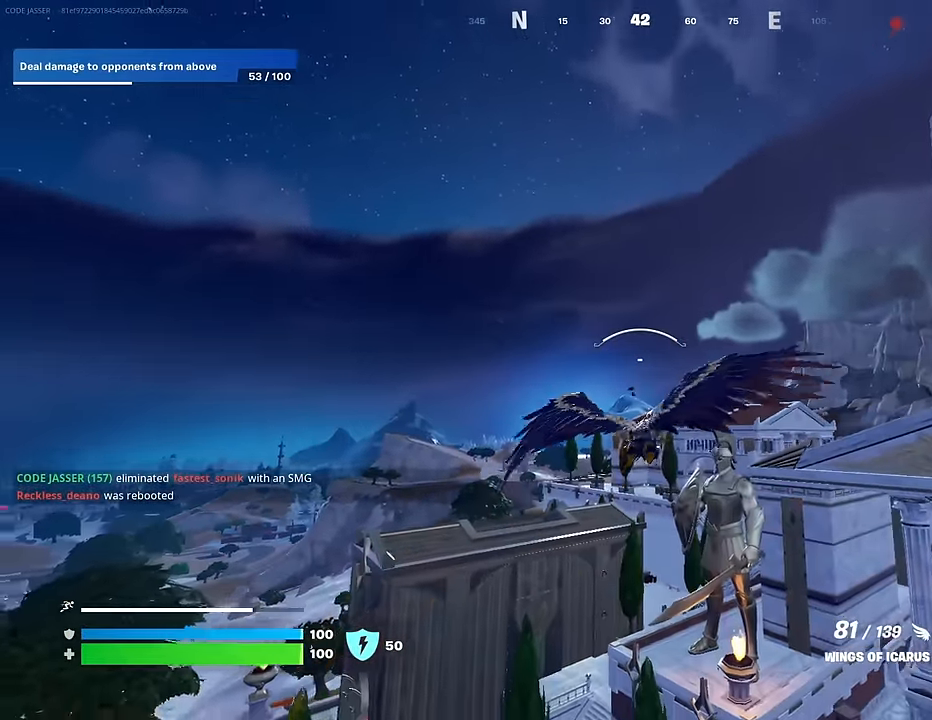
{"buttons": [], "left_stick": "center", "right_stick": "down", "events": [[17, "R2", "down"], [217, "R2", "up"], [350, "right_stick", "down"]]}
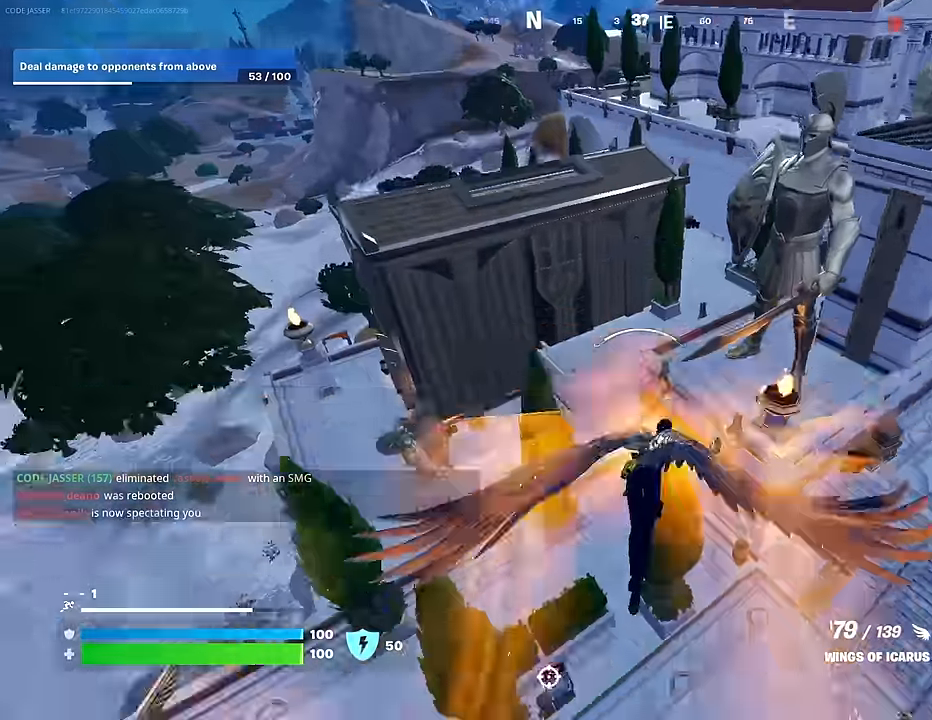
{"buttons": [], "left_stick": "center", "right_stick": "center", "events": [[83, "right_stick", "left"], [267, "right_stick", "center"]]}
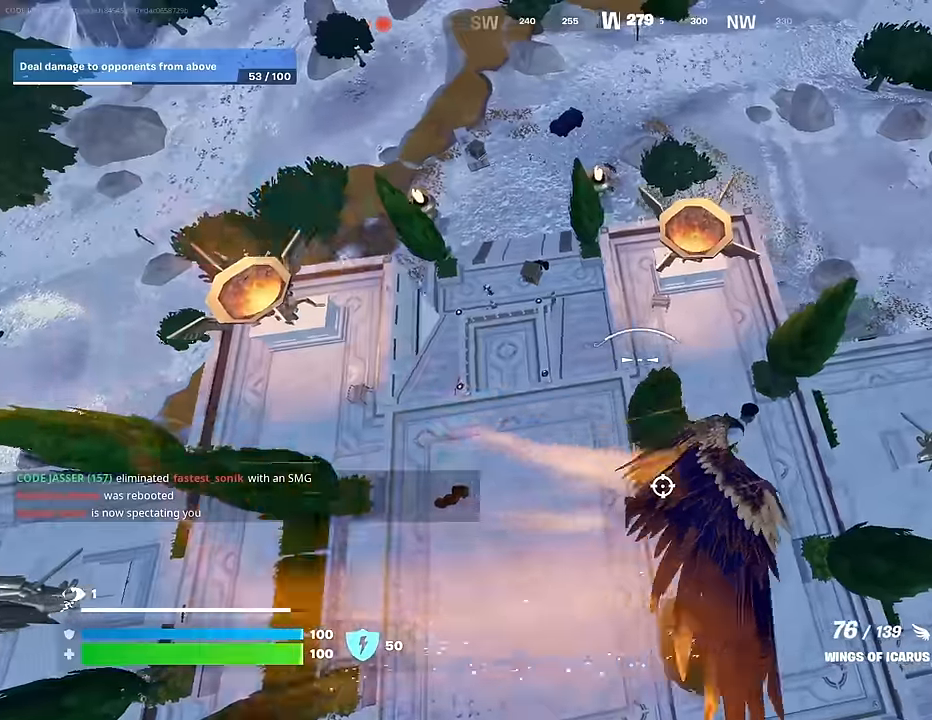
{"buttons": [], "left_stick": "center", "right_stick": "center", "events": [[33, "right_stick", "left"], [200, "right_stick", "center"]]}
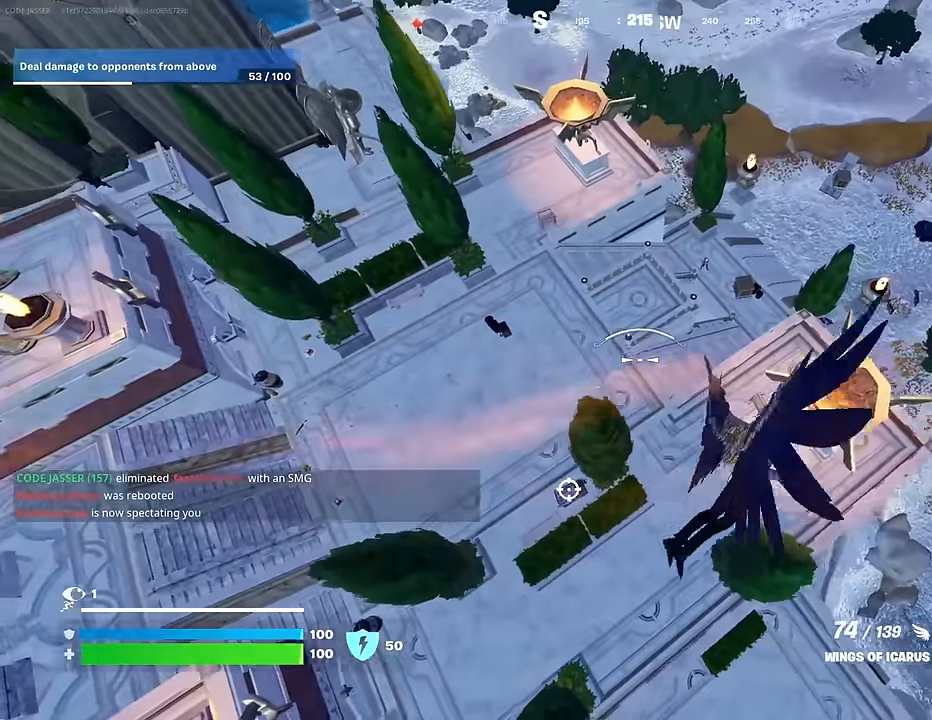
{"buttons": [], "left_stick": "center", "right_stick": "left", "events": [[483, "right_stick", "left"]]}
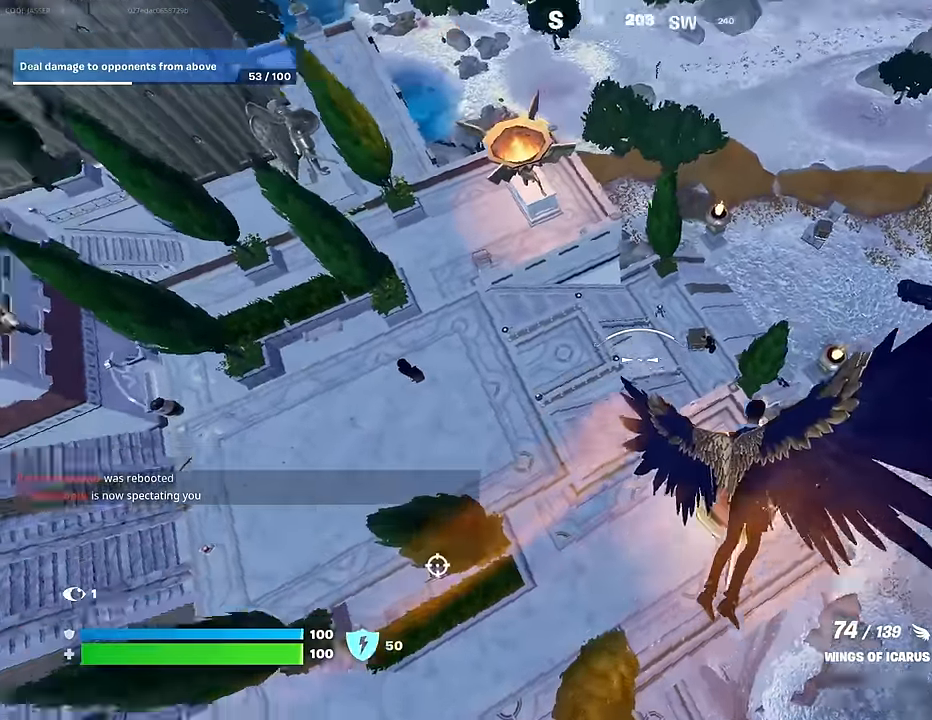
{"buttons": [], "left_stick": "center", "right_stick": "center", "events": [[67, "right_stick", "center"], [200, "L2", "down"], [283, "L2", "up"]]}
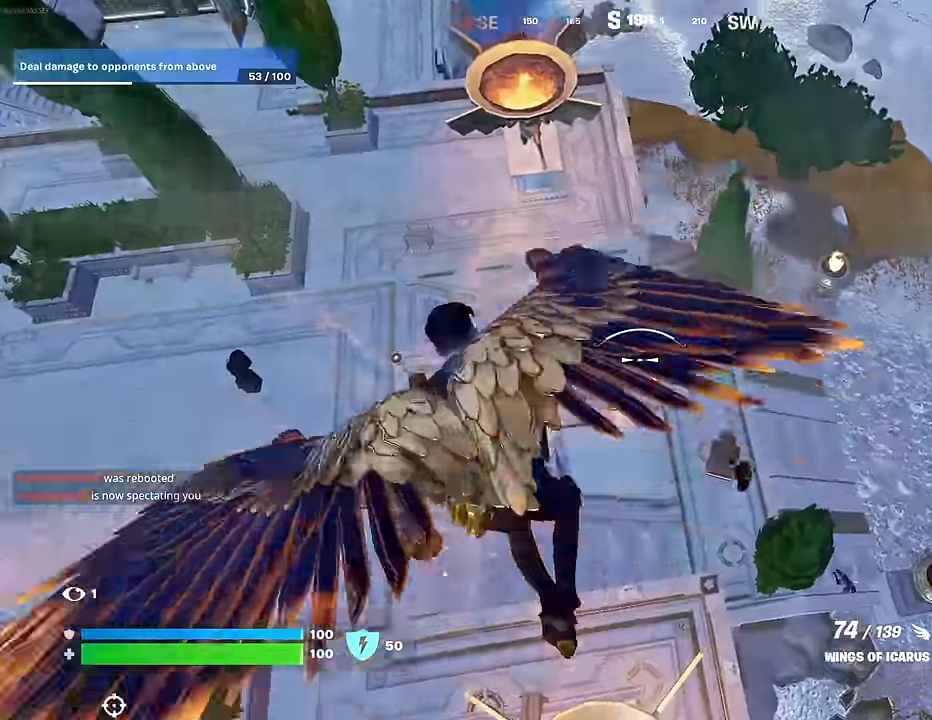
{"buttons": [], "left_stick": "center", "right_stick": "left", "events": [[433, "right_stick", "left"]]}
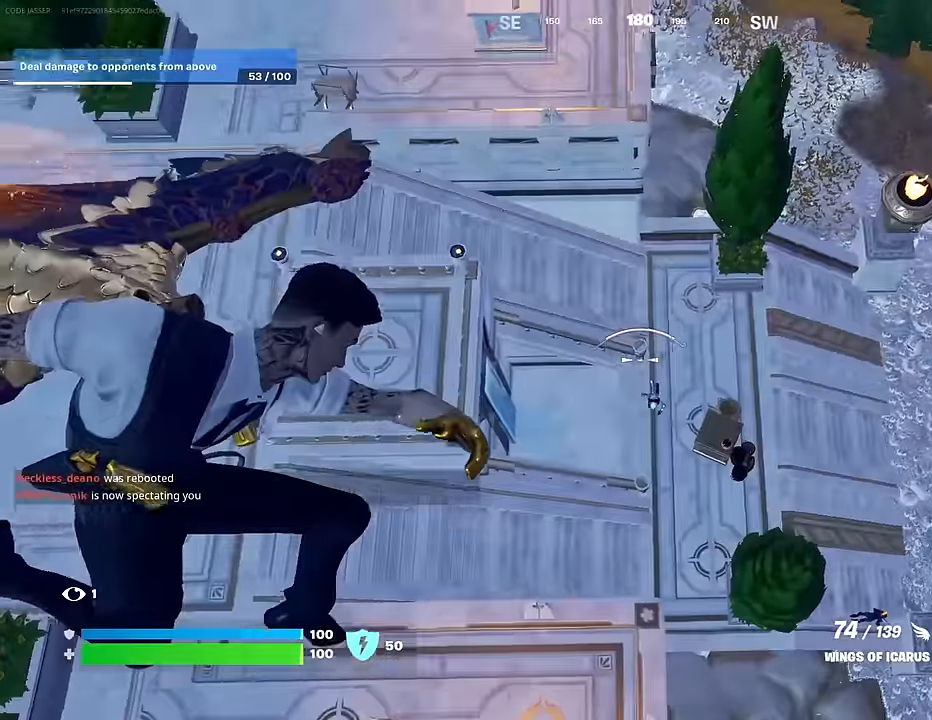
{"buttons": [], "left_stick": "center", "right_stick": "left", "events": [[50, "right_stick", "center"], [250, "right_stick", "down-left"], [400, "right_stick", "left"]]}
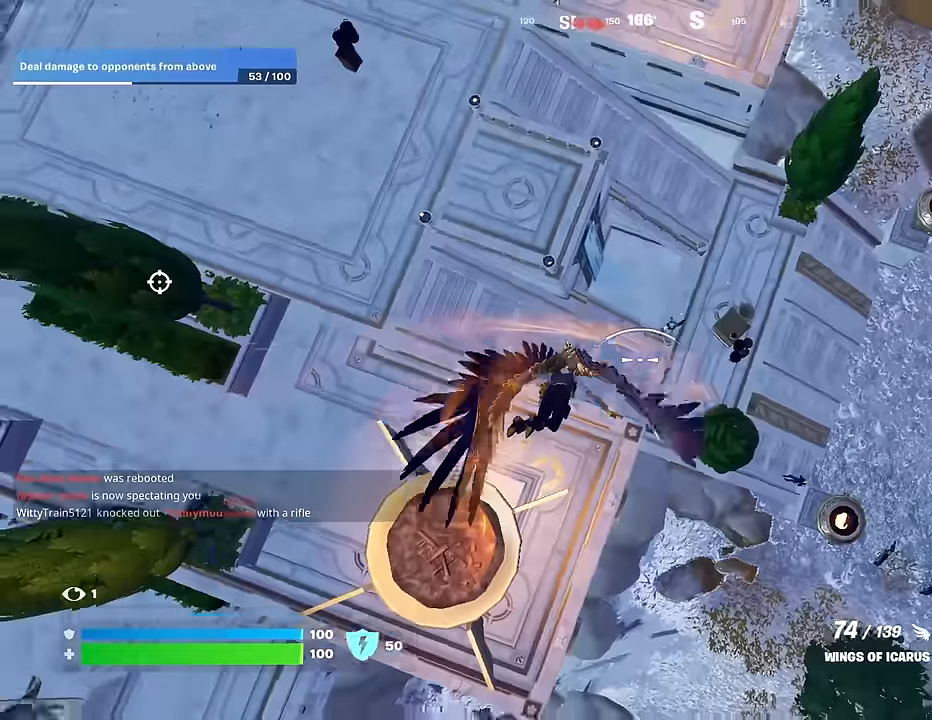
{"buttons": [], "left_stick": "center", "right_stick": "center", "events": [[33, "right_stick", "center"], [267, "right_stick", "up-right"], [333, "right_stick", "center"]]}
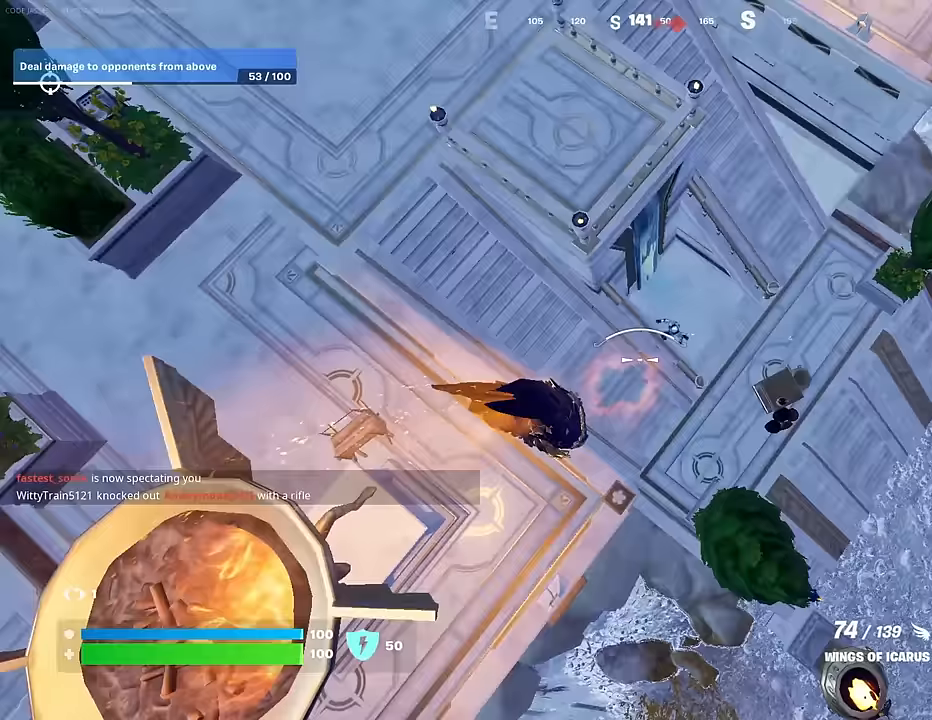
{"buttons": [], "left_stick": "right", "right_stick": "up-right", "events": [[33, "right_stick", "up-right"], [67, "left_stick", "right"], [117, "left_stick", "up-right"], [133, "right_stick", "up-left"], [333, "left_stick", "left"], [450, "right_stick", "up-right"], [467, "left_stick", "right"]]}
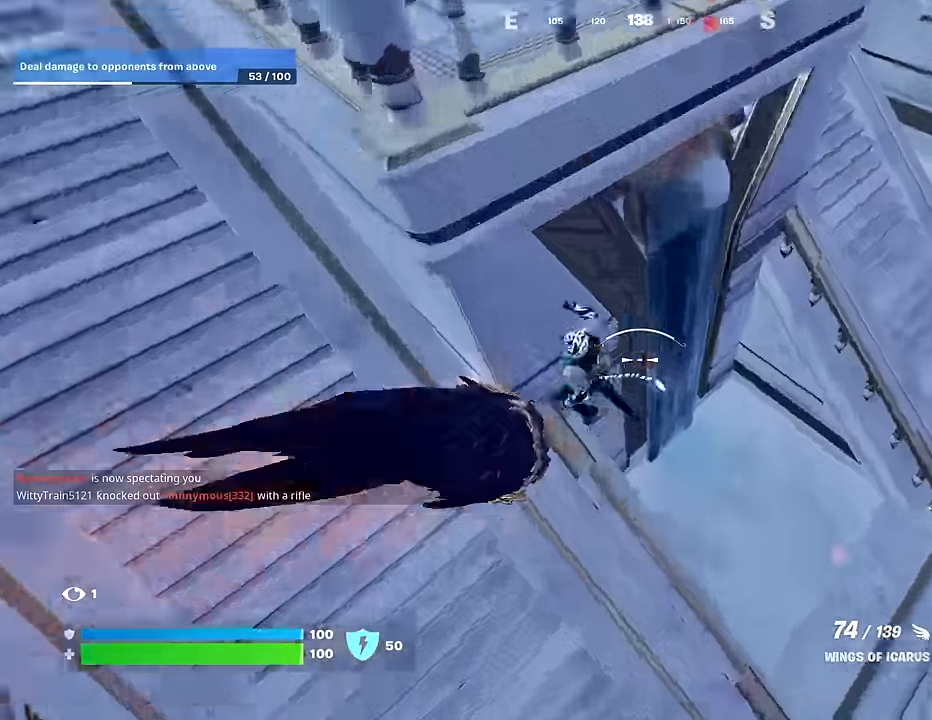
{"buttons": [], "left_stick": "left", "right_stick": "up-left", "events": [[67, "right_stick", "up-left"], [133, "left_stick", "down-left"], [383, "left_stick", "left"]]}
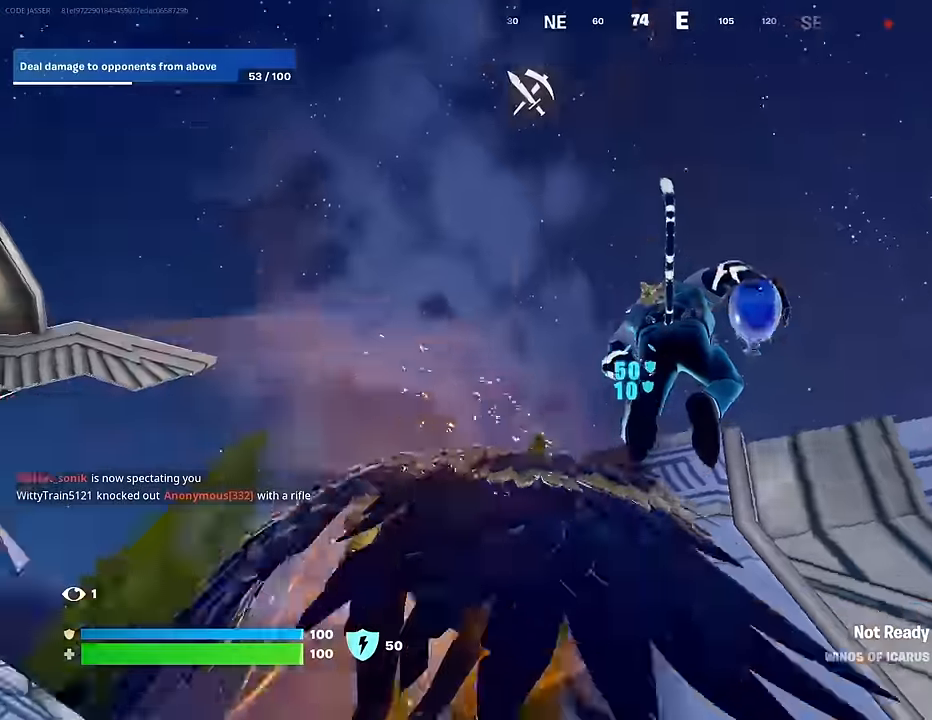
{"buttons": [], "left_stick": "up-right", "right_stick": "right", "events": [[17, "left_stick", "down-left"], [50, "right_stick", "center"], [133, "right_stick", "down-right"], [200, "left_stick", "up-left"], [217, "R1", "down"], [217, "right_stick", "up-right"], [267, "right_stick", "right"], [300, "R1", "up"], [333, "left_stick", "up-right"]]}